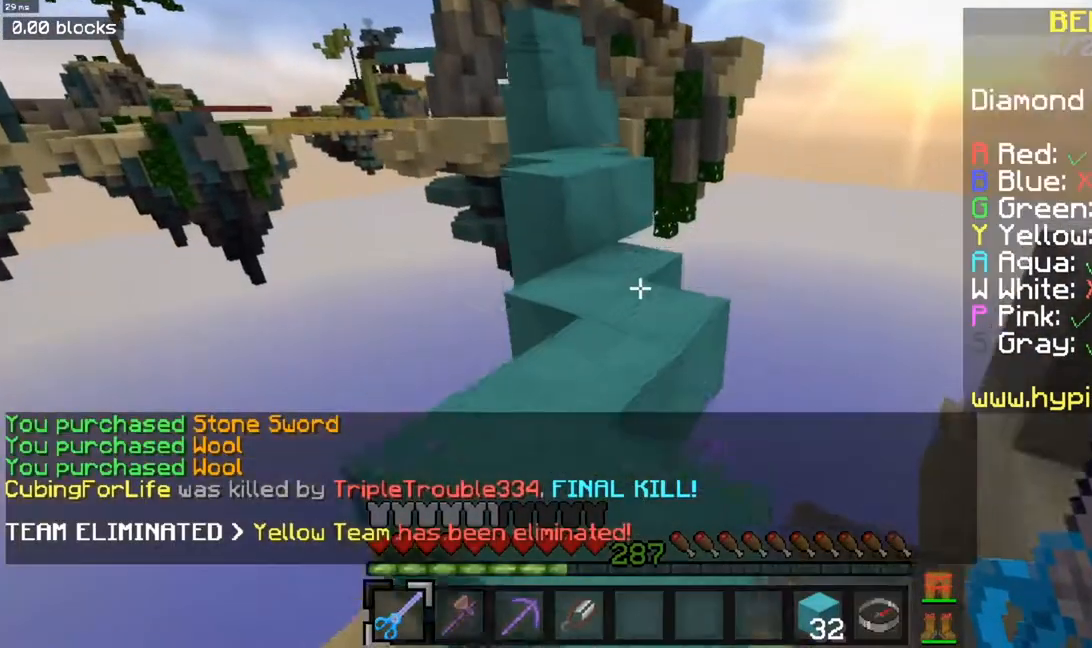
Gameplay with keyboard and mouse; each line is a JSON object with the keys and mouse buttons held at the frame after it. "events" lists presses ("down") and releases ("up") of "a", "d", "s", "space", "w", "mouse_left" and "mouse_right" between this image and that frame as [ms after this image, input, new state], when the widget could be followed in between. "mouse_left", "mouse_right" = the "left", "right" buttons of the "mouse" list. No other keys are recorded. Fast repeated clicks can show as one long hold. Mouse movement is not recorded.
{"keys": ["space", "w"], "mouse": [], "events": [[183, "space", "up"], [400, "space", "down"]]}
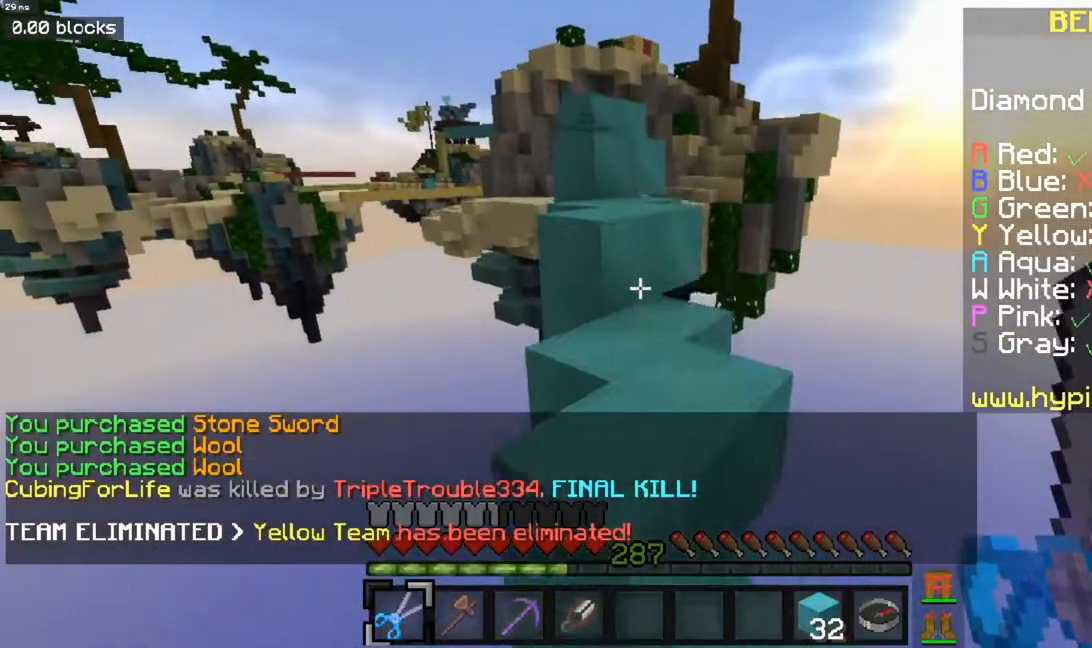
{"keys": ["w"], "mouse": [], "events": [[134, "space", "up"], [284, "space", "down"], [484, "space", "up"]]}
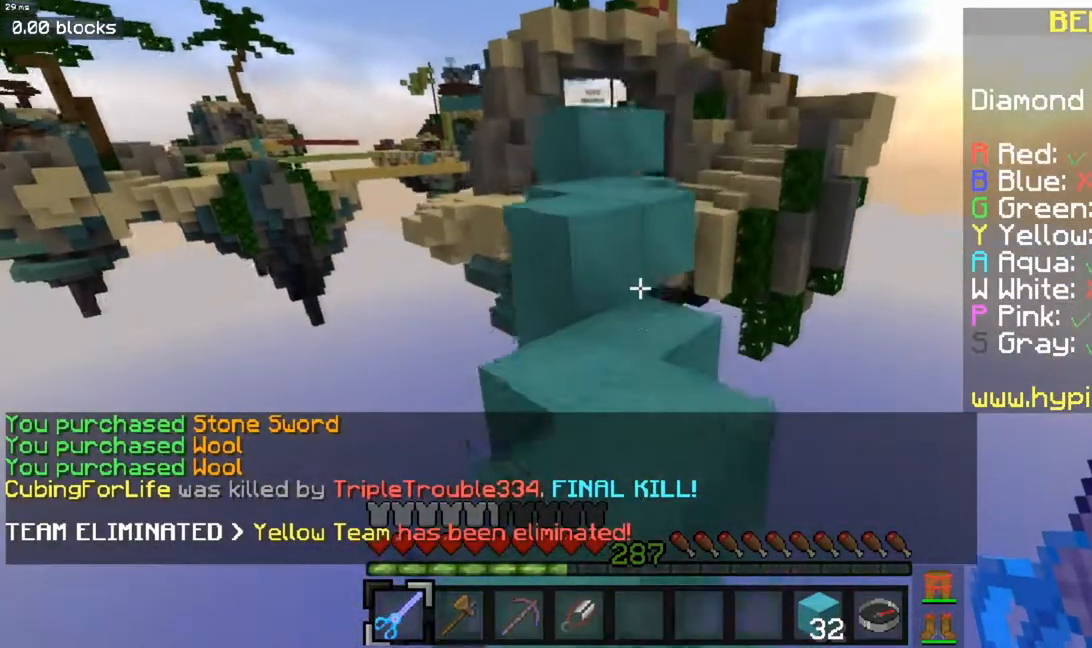
{"keys": ["a", "w"], "mouse": [], "events": [[183, "space", "down"], [384, "a", "down"], [384, "space", "up"]]}
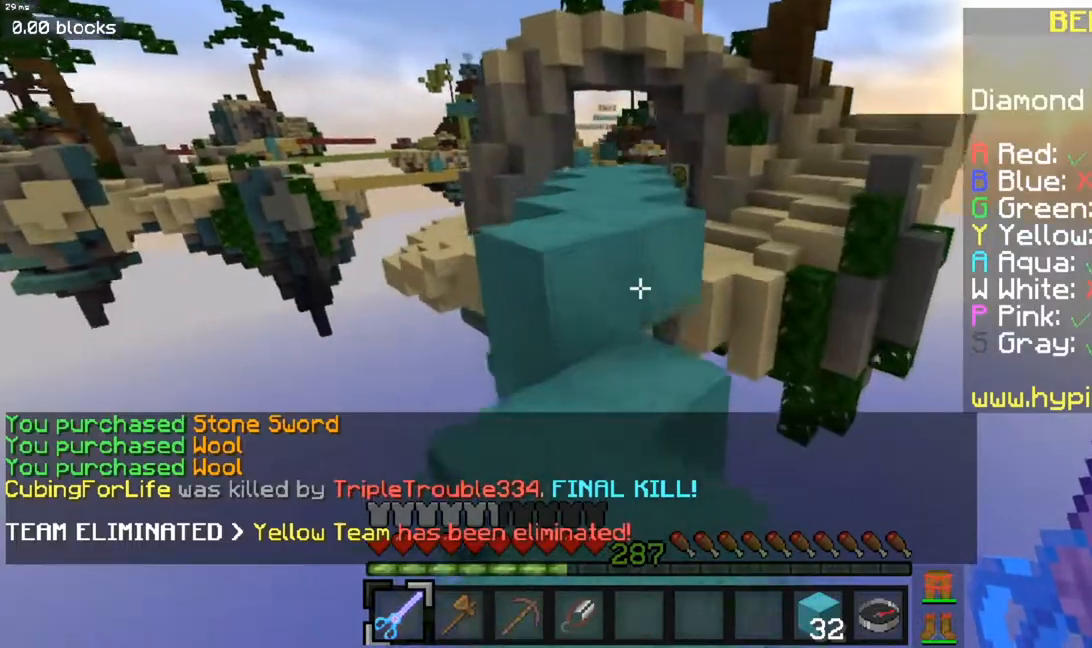
{"keys": ["space", "w"], "mouse": [], "events": [[84, "a", "up"], [134, "space", "down"]]}
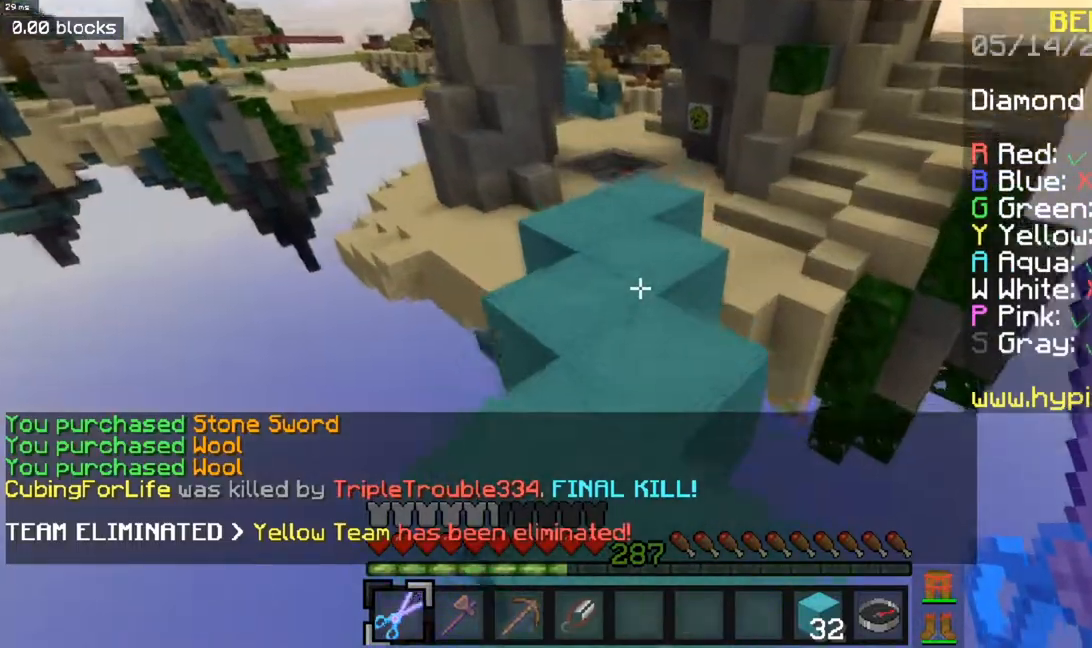
{"keys": ["w"], "mouse": [], "events": [[384, "space", "up"]]}
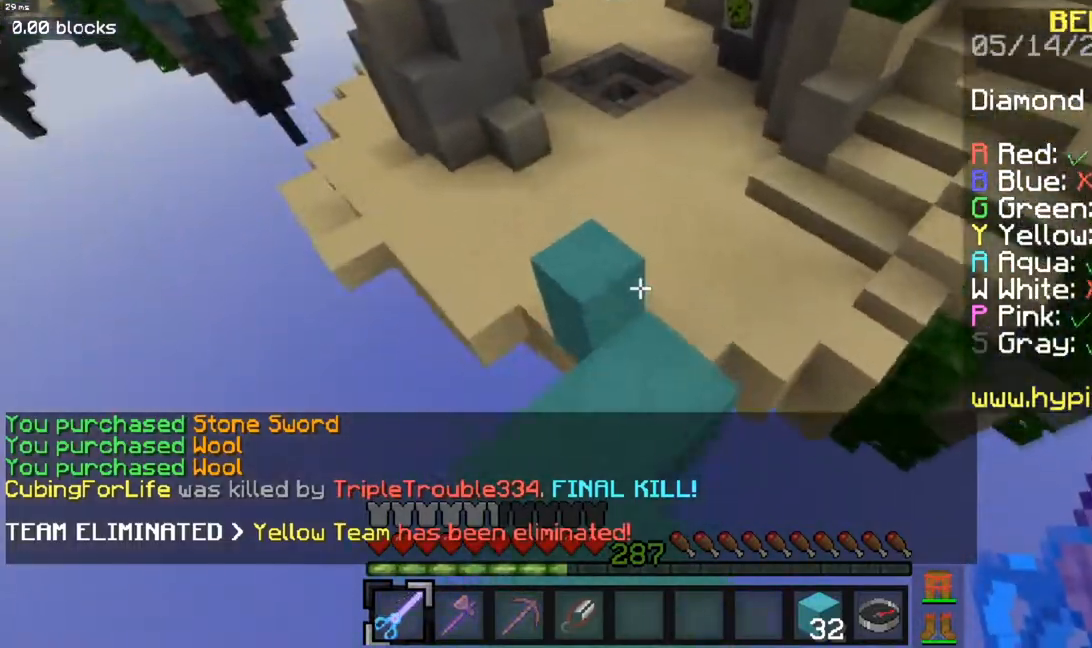
{"keys": ["w"], "mouse": [], "events": [[17, "a", "down"], [301, "a", "up"]]}
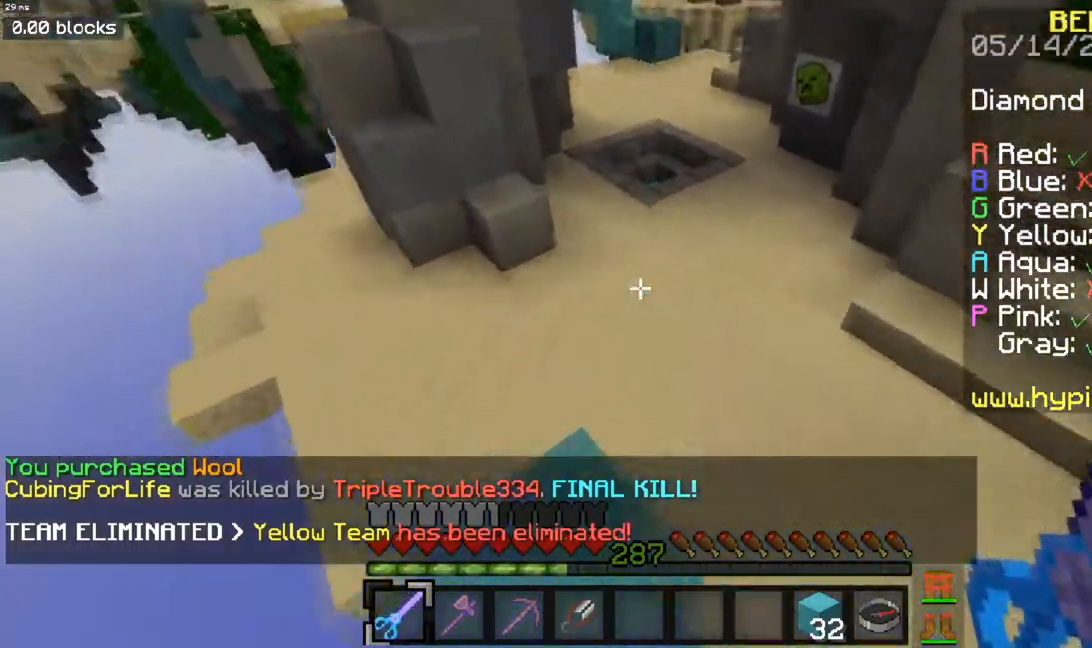
{"keys": ["space", "w"], "mouse": [], "events": [[67, "space", "down"]]}
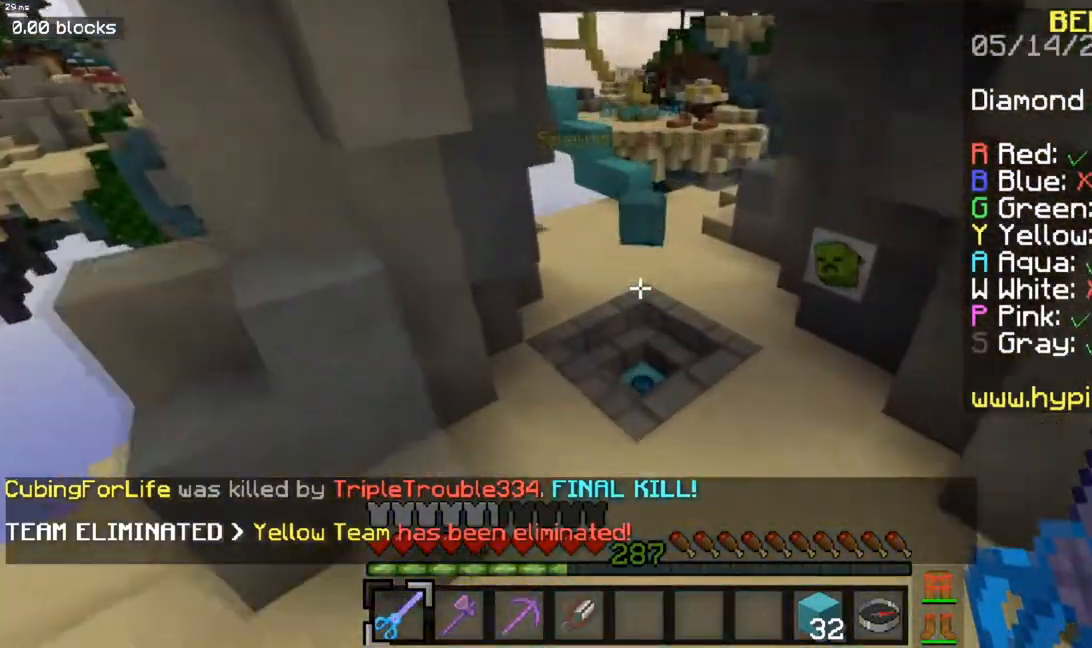
{"keys": ["space", "w"], "mouse": [], "events": []}
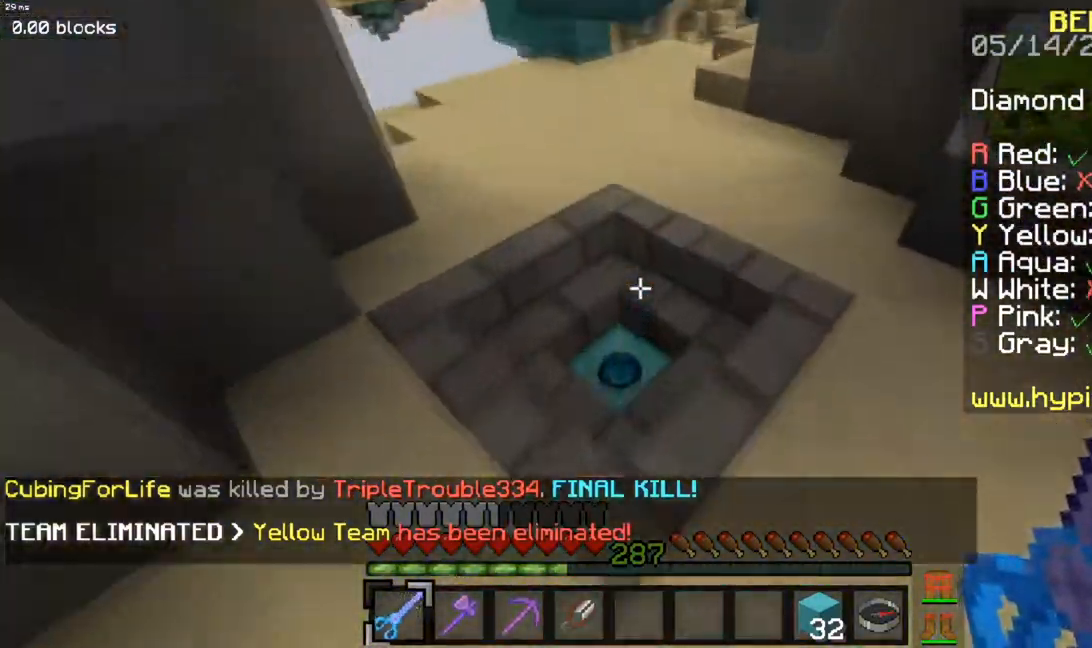
{"keys": ["w"], "mouse": [], "events": [[133, "space", "up"]]}
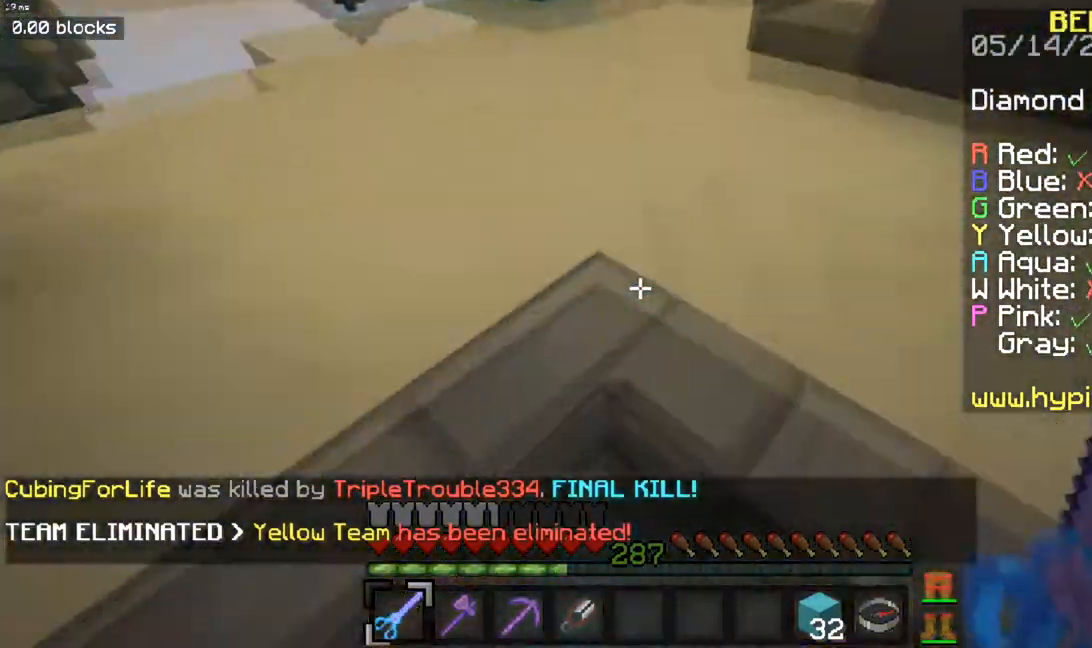
{"keys": ["w"], "mouse": [], "events": []}
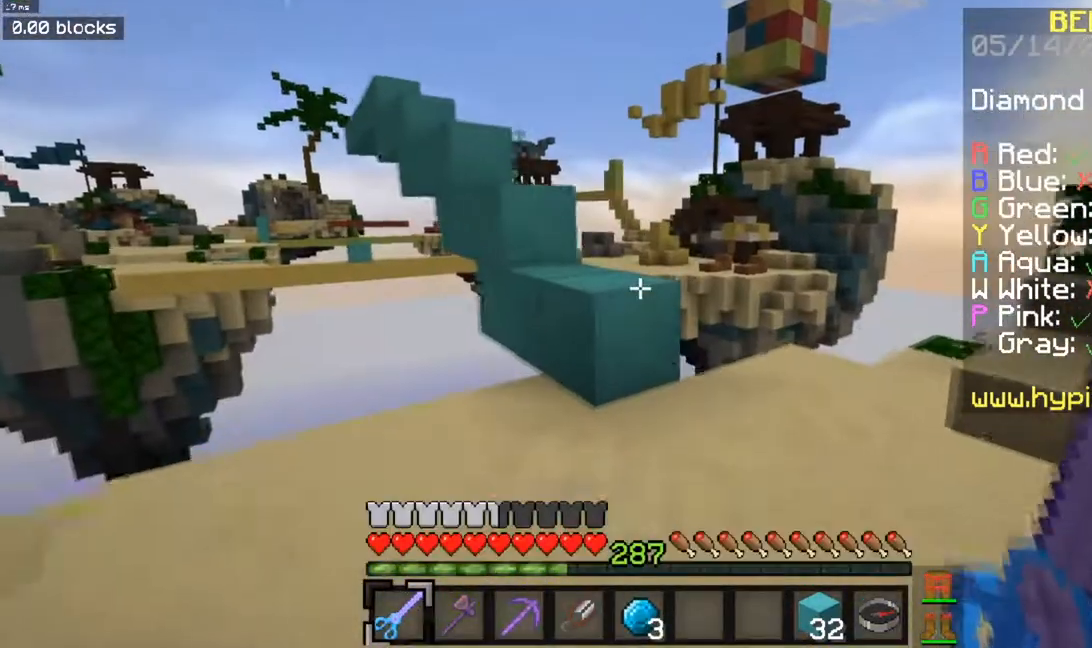
{"keys": ["w"], "mouse": [], "events": [[283, "space", "down"], [484, "space", "up"]]}
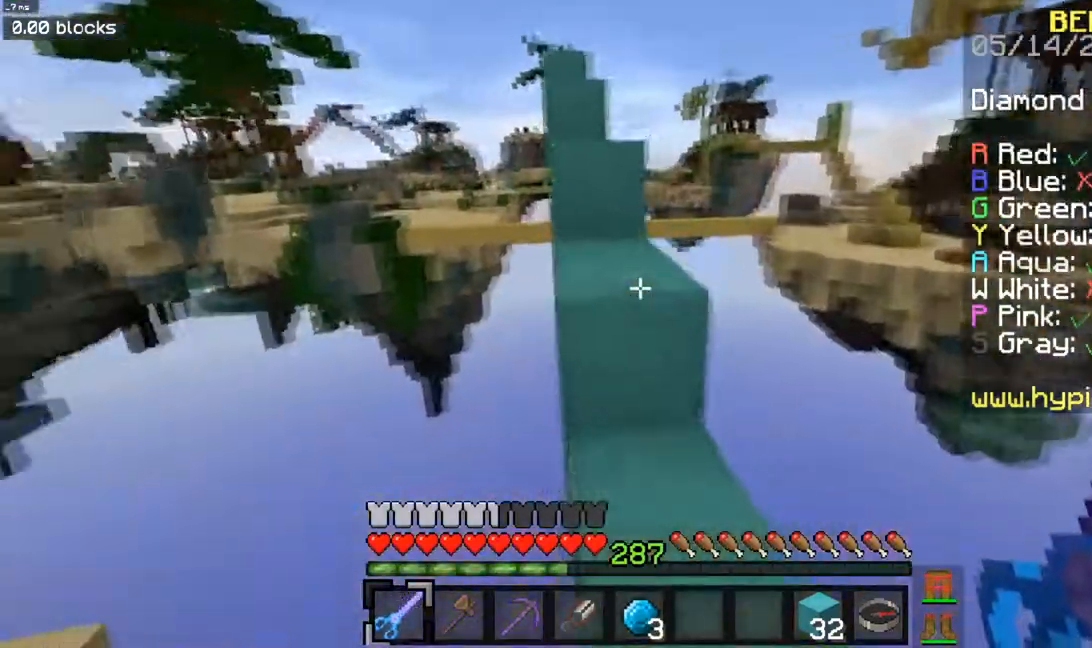
{"keys": ["w"], "mouse": [], "events": [[184, "space", "down"], [217, "a", "down"], [451, "a", "up"], [484, "space", "up"]]}
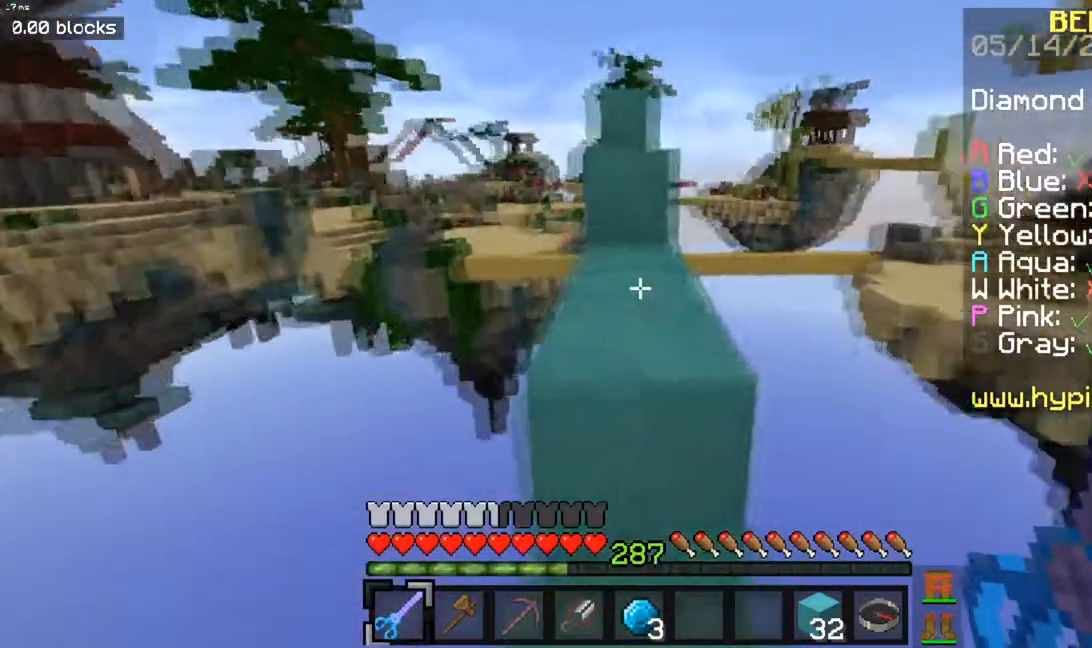
{"keys": ["w"], "mouse": [], "events": [[133, "space", "down"], [384, "space", "up"]]}
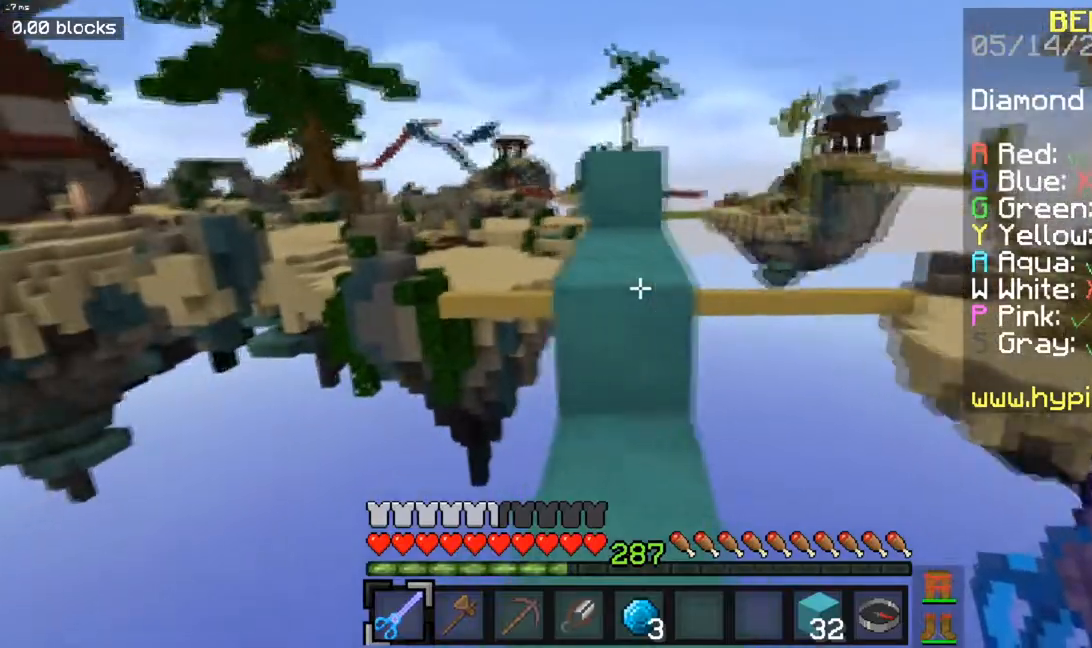
{"keys": ["space", "w"], "mouse": [], "events": [[367, "space", "down"]]}
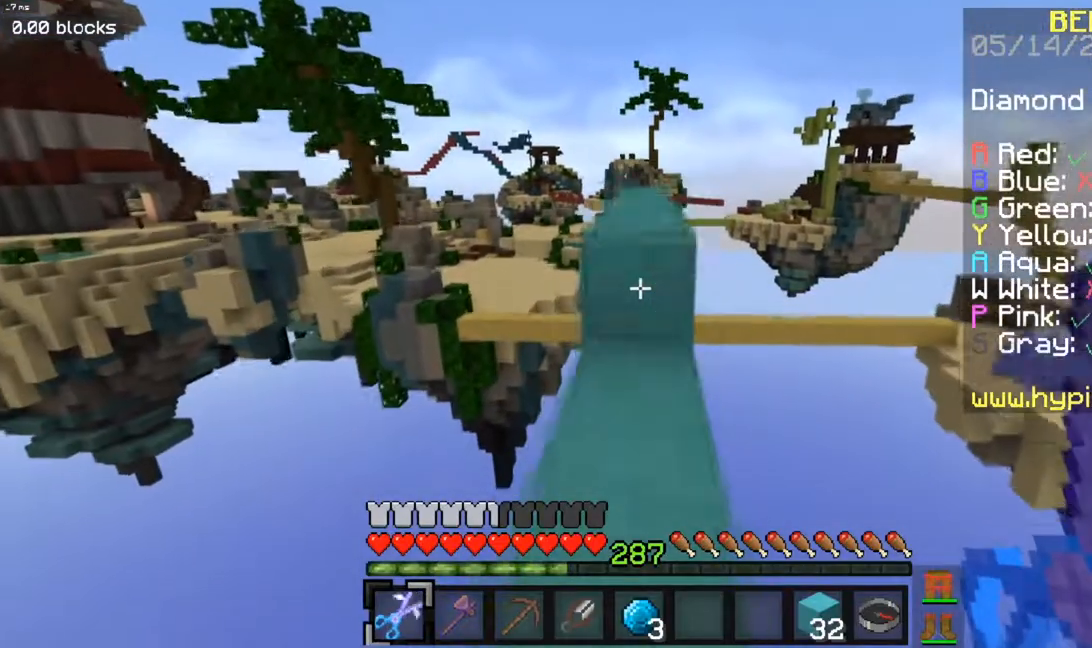
{"keys": ["space", "w"], "mouse": [], "events": []}
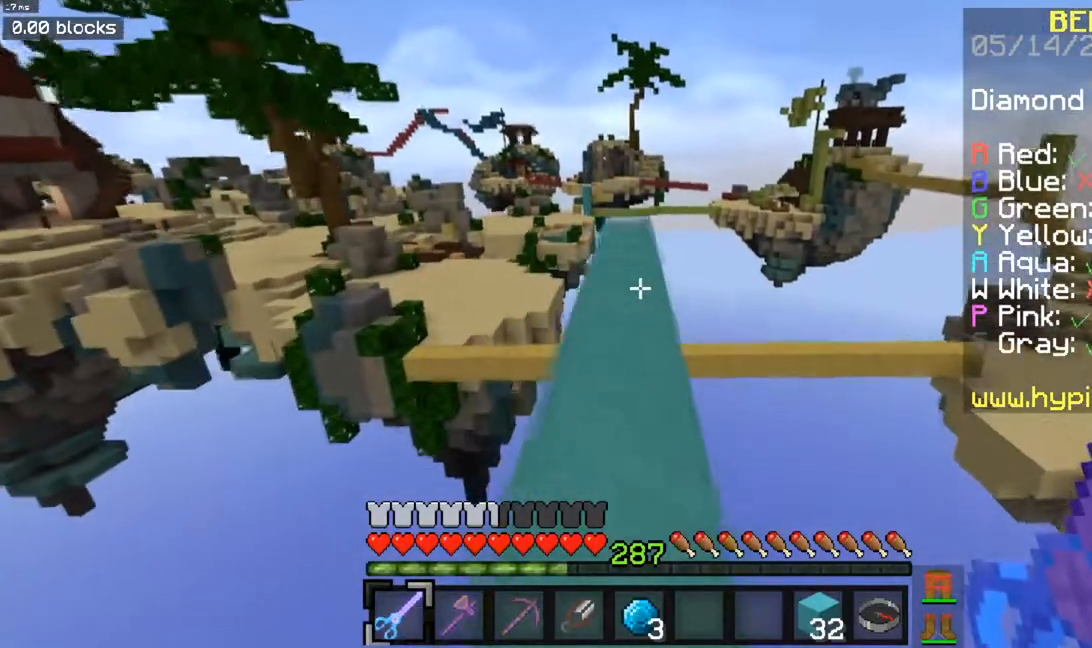
{"keys": ["space", "w"], "mouse": [], "events": []}
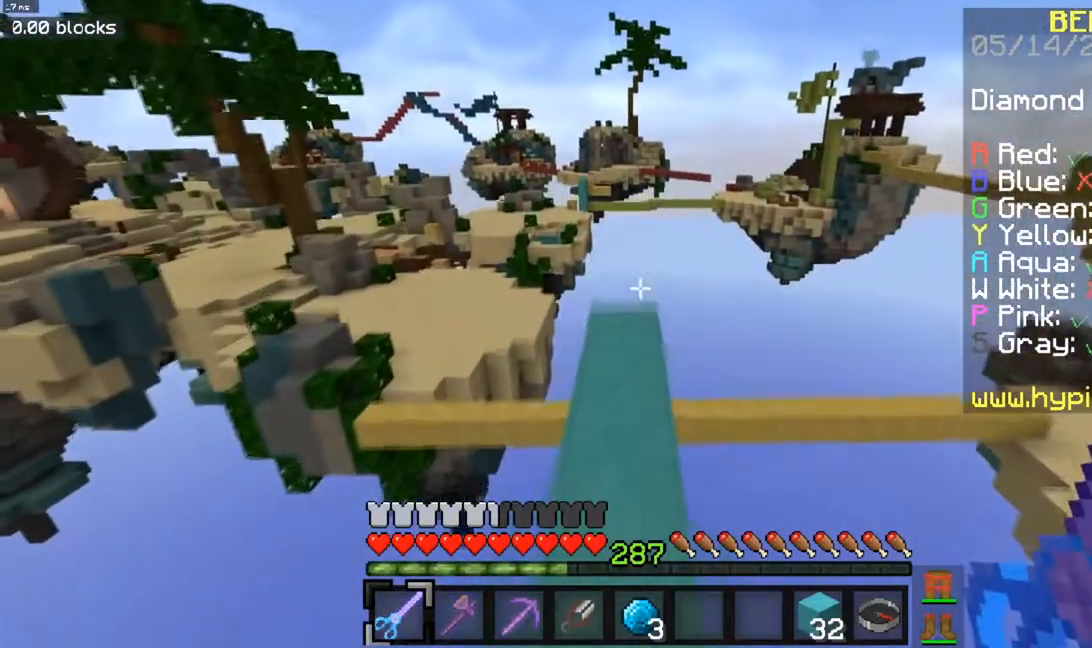
{"keys": ["w"], "mouse": [], "events": [[183, "space", "up"]]}
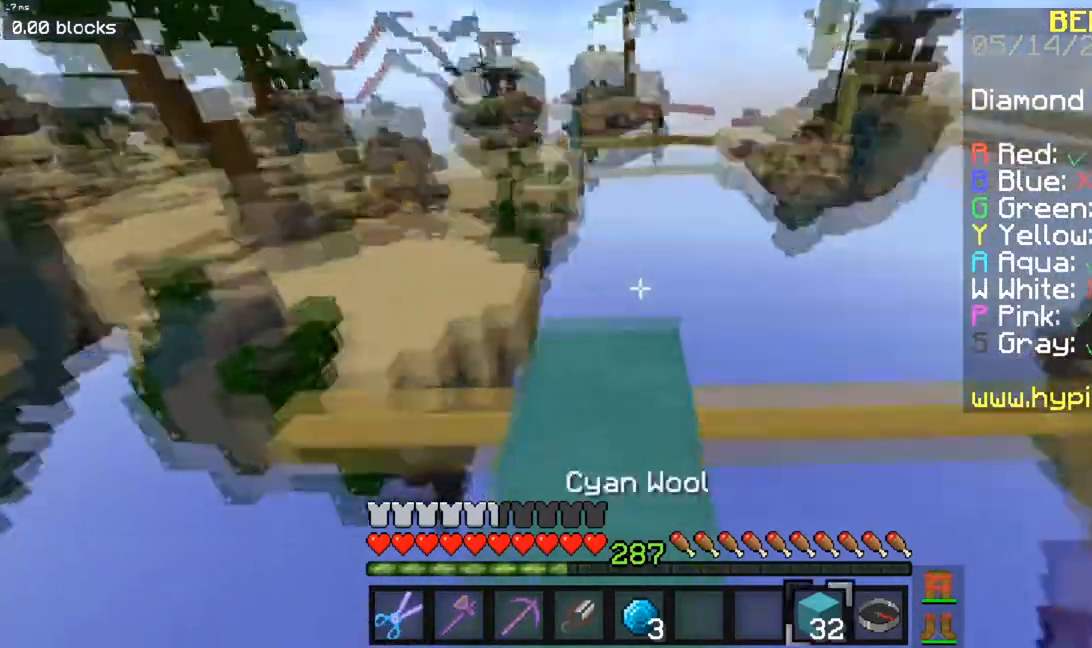
{"keys": ["space", "w"], "mouse": [], "events": [[467, "space", "down"]]}
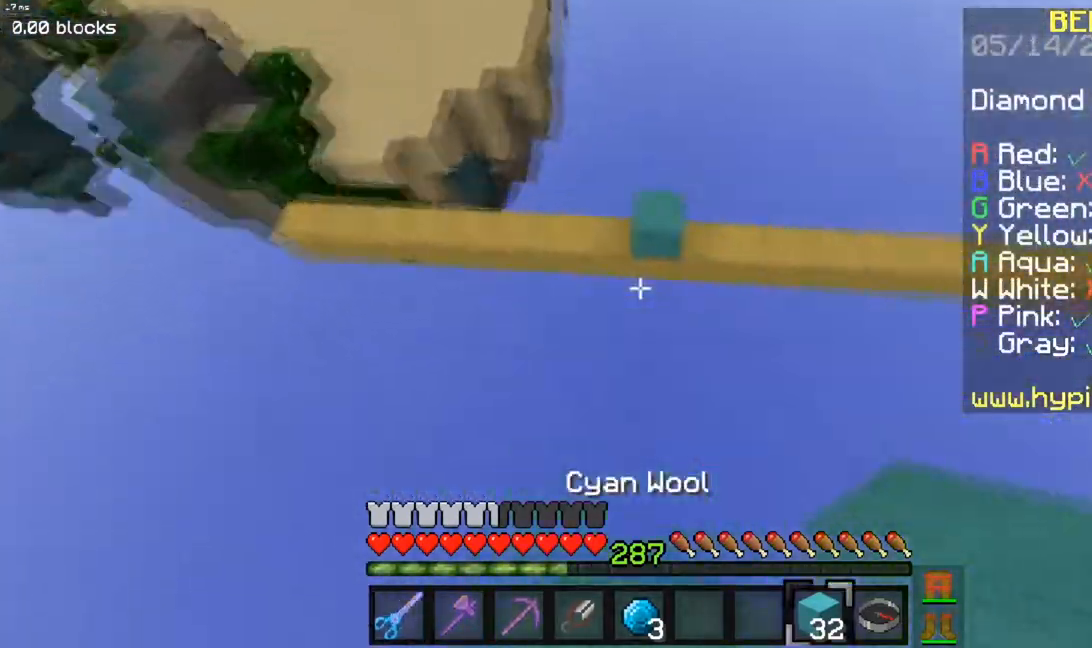
{"keys": ["w"], "mouse": [], "events": [[283, "space", "up"]]}
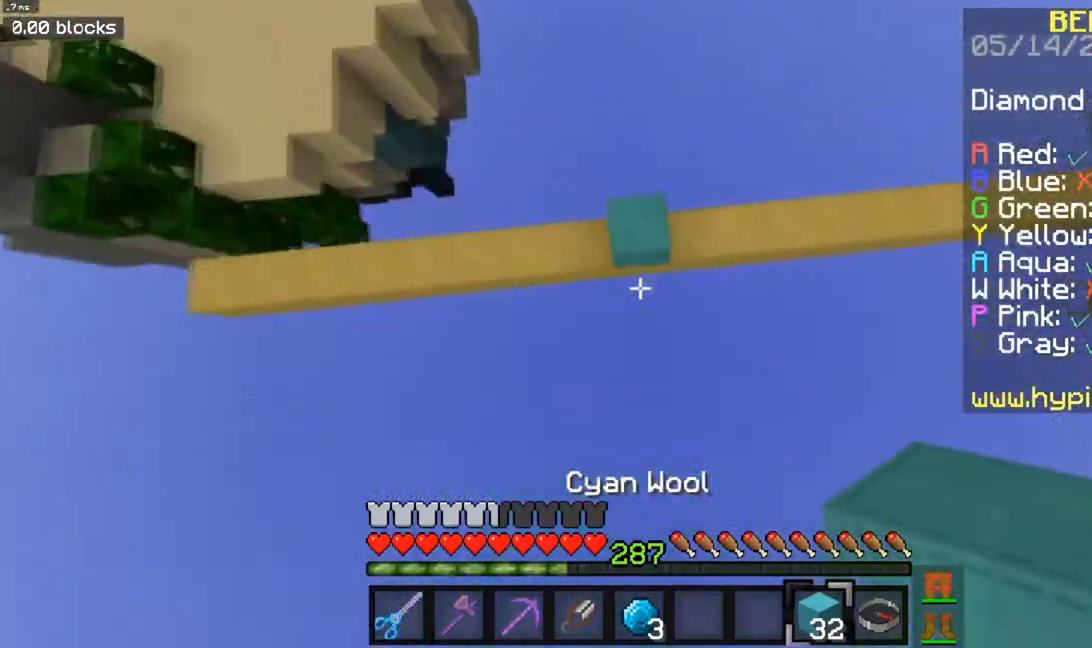
{"keys": ["a", "w"], "mouse": [], "events": [[317, "mouse_right", "down"], [367, "a", "down"], [451, "mouse_right", "up"]]}
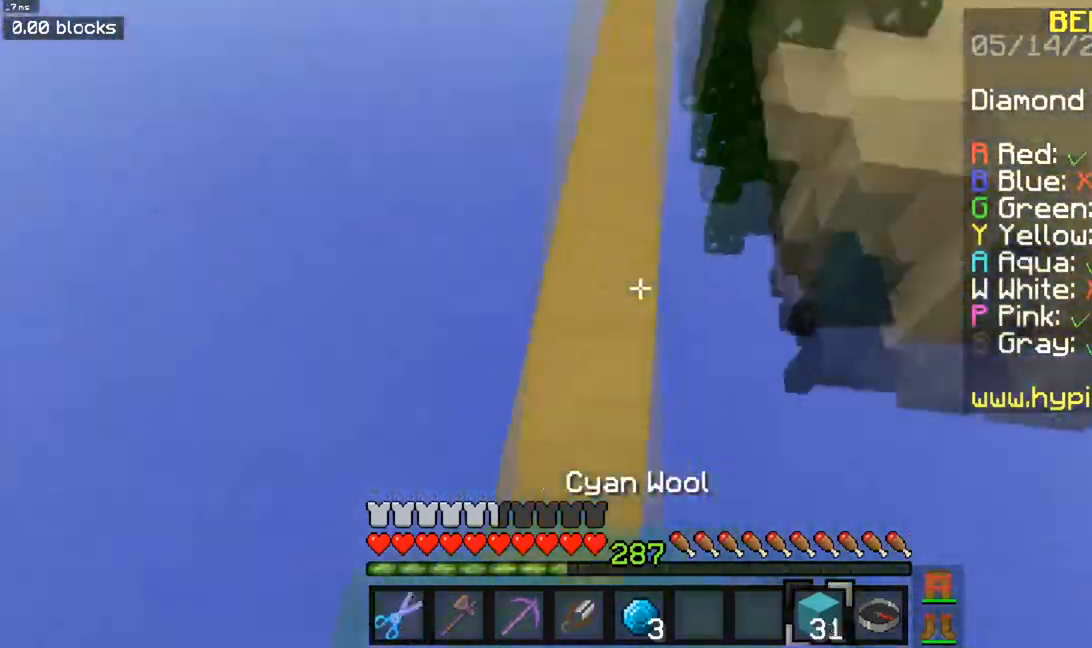
{"keys": ["w"], "mouse": [], "events": [[167, "a", "up"]]}
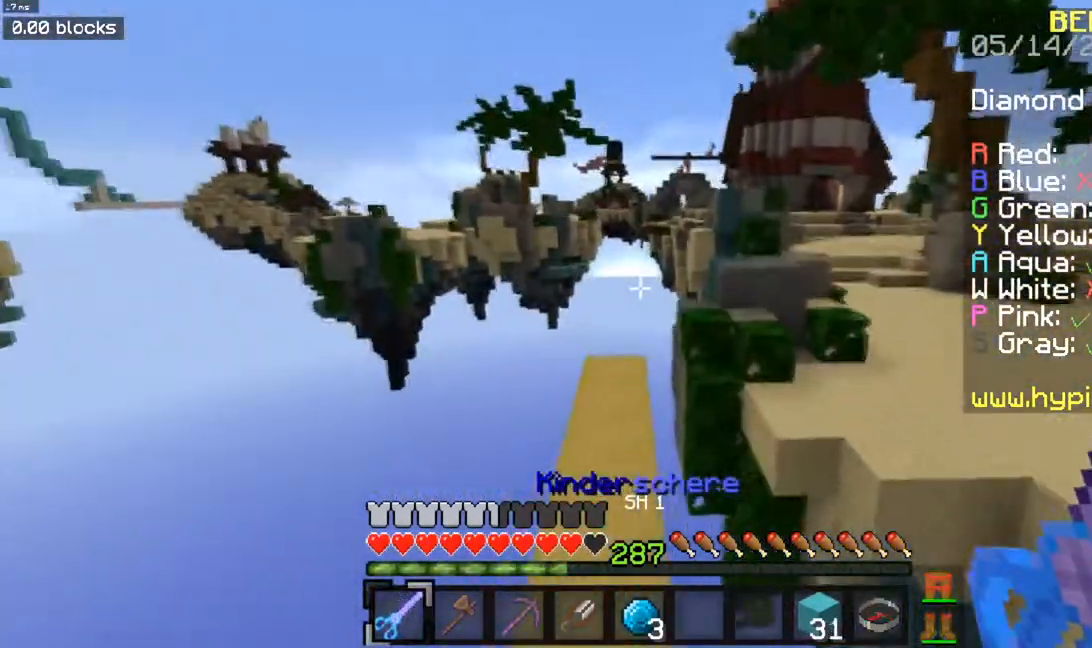
{"keys": ["a", "w"], "mouse": [], "events": [[17, "space", "down"], [267, "a", "down"], [334, "space", "up"]]}
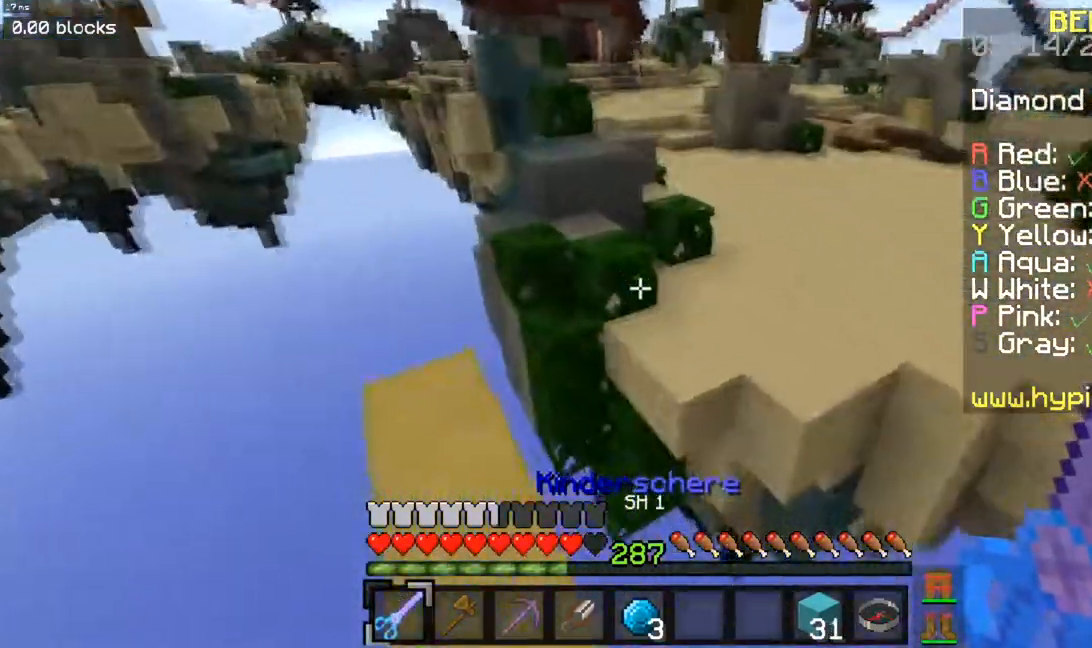
{"keys": ["space", "w"], "mouse": [], "events": [[283, "a", "up"], [367, "space", "down"]]}
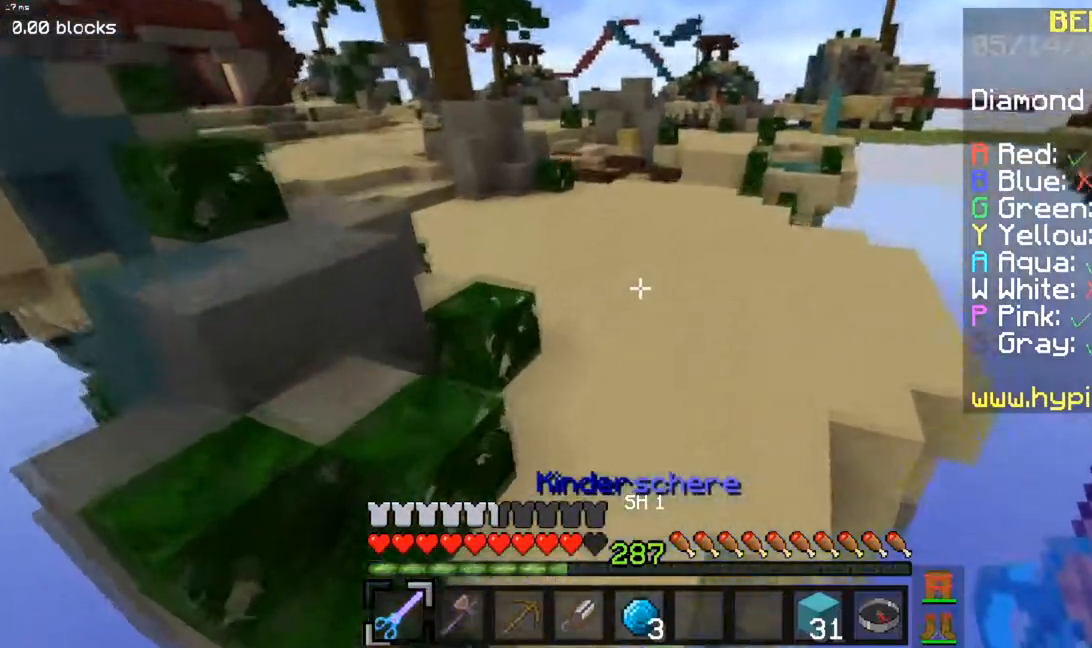
{"keys": ["space", "w"], "mouse": [], "events": []}
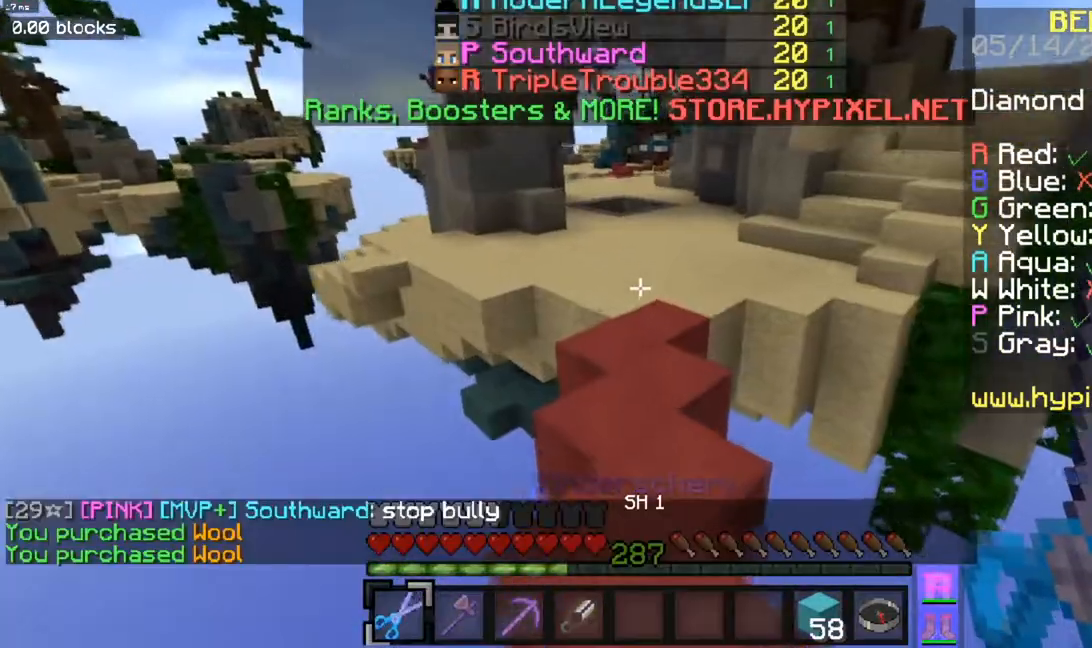
{"keys": ["space", "w"], "mouse": [], "events": []}
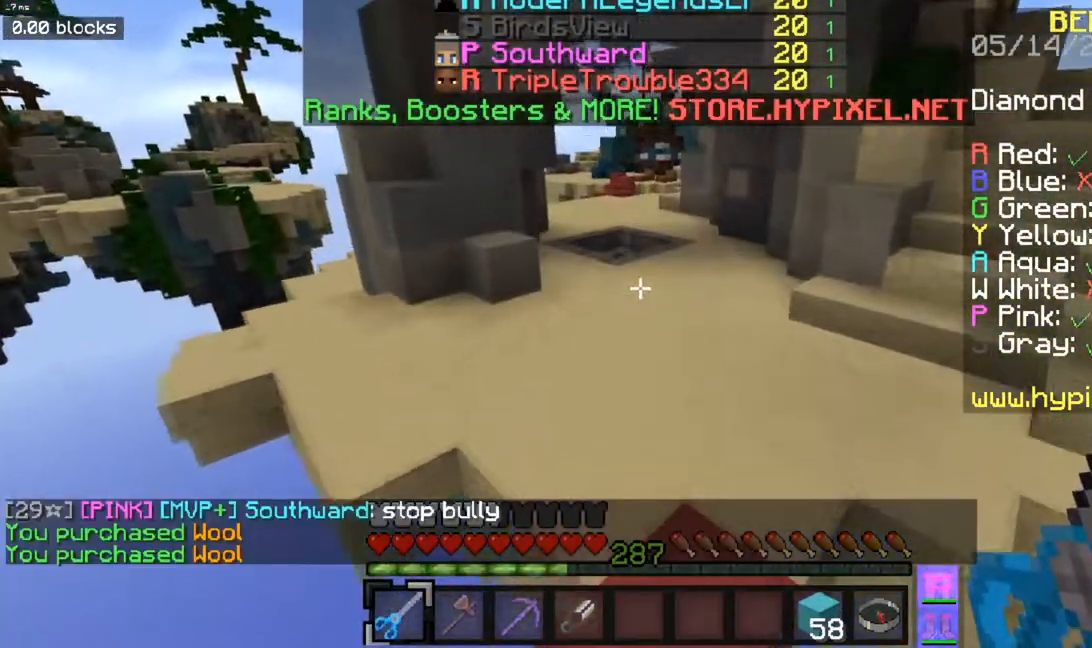
{"keys": ["space", "w"], "mouse": [], "events": []}
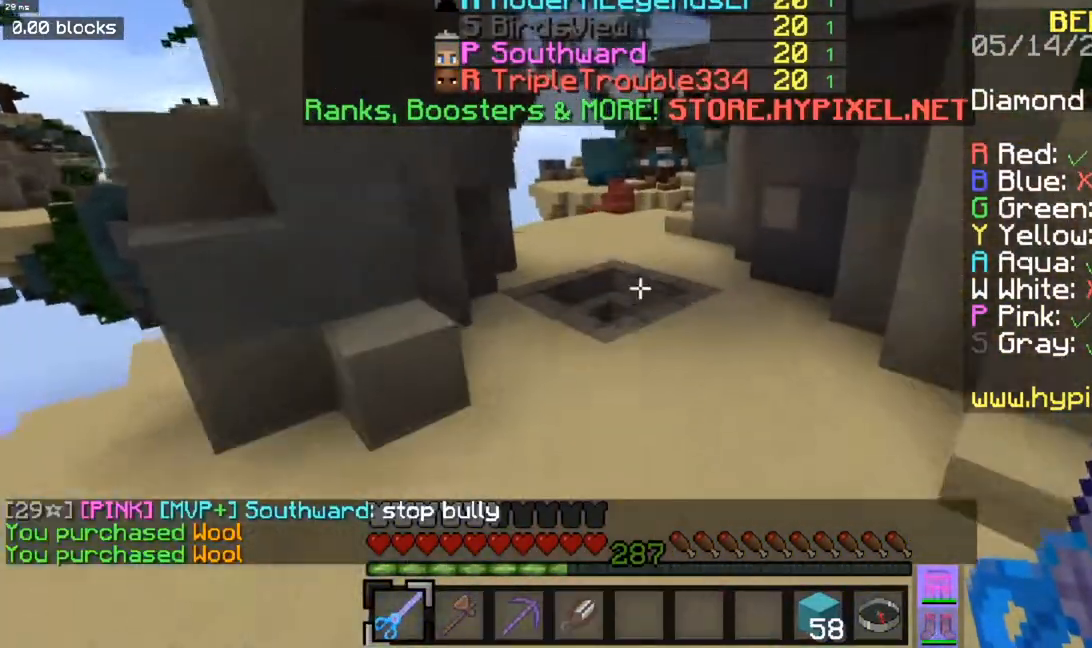
{"keys": ["space", "w"], "mouse": [], "events": []}
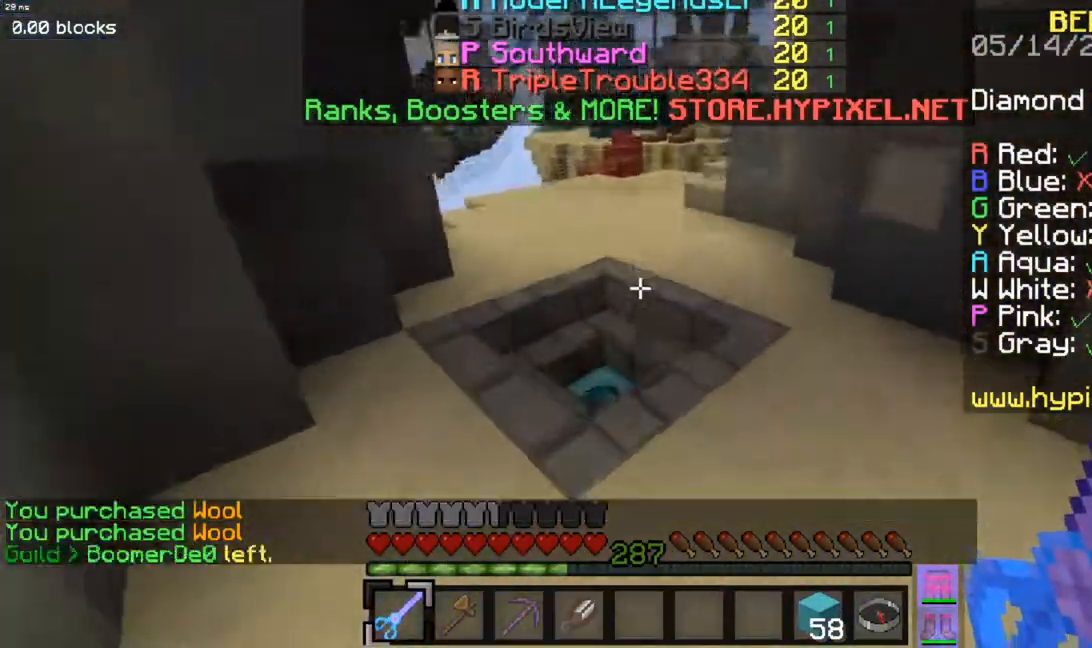
{"keys": ["w"], "mouse": [], "events": [[417, "space", "up"]]}